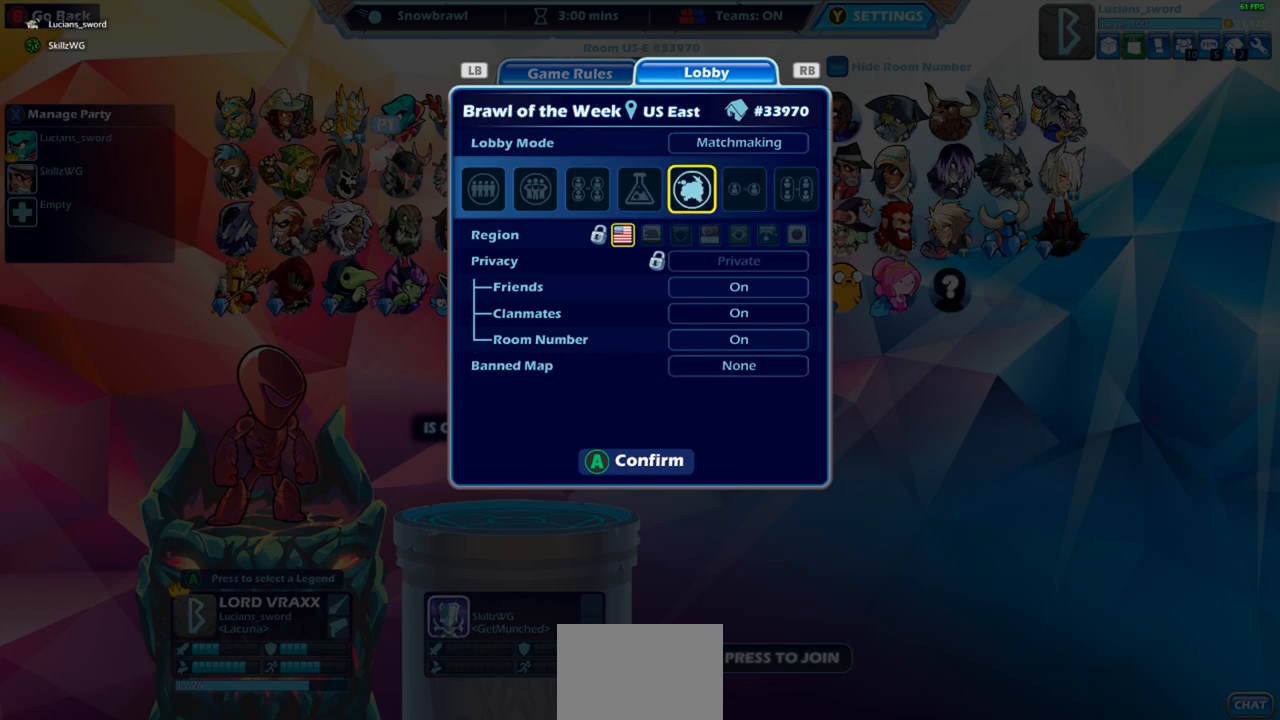
Gameplay with a controller (PlayStation layout); each line is a JSON object with the inputs held at the frame after it. "events" lists button and stick changes between this image and that frame as [ms after this image, input, new state], when the widget could be followed in between.
{"buttons": [], "left_stick": "center", "right_stick": "center", "events": [[50, "DPAD_RIGHT", "up"], [150, "DPAD_RIGHT", "down"], [233, "DPAD_RIGHT", "up"], [333, "DPAD_RIGHT", "down"], [417, "DPAD_RIGHT", "up"]]}
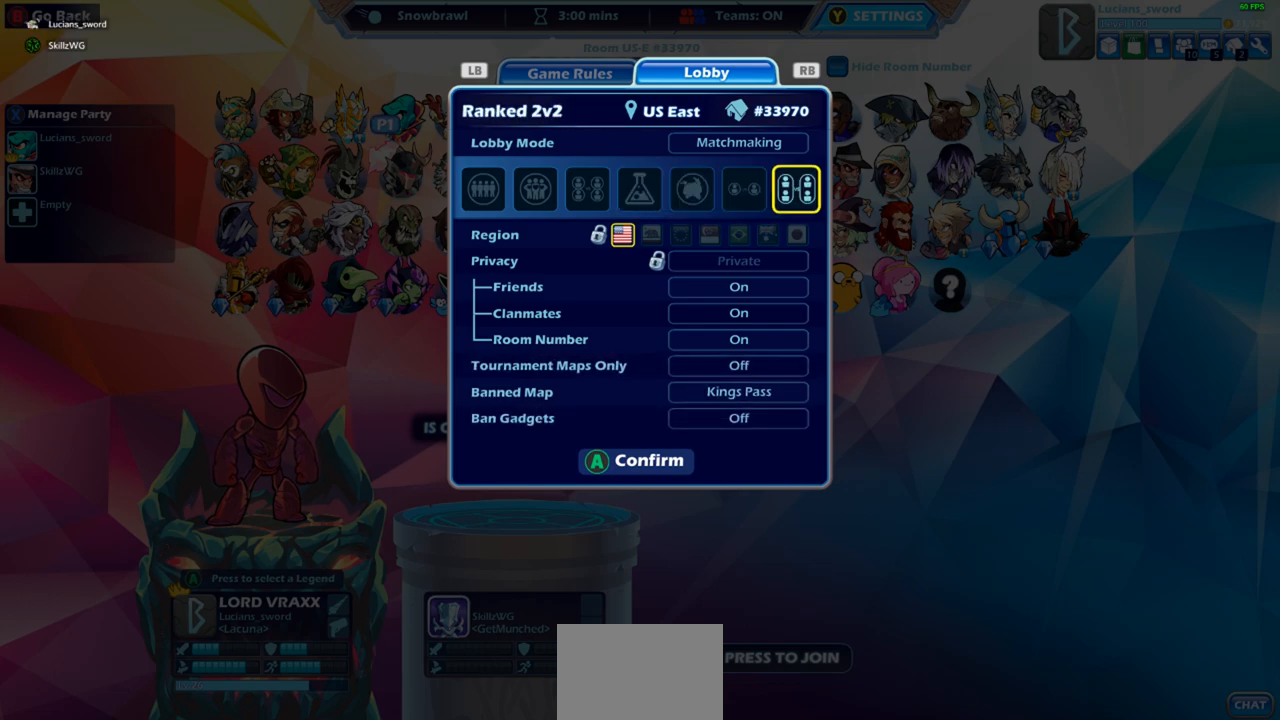
{"buttons": ["DPAD_LEFT"], "left_stick": "center", "right_stick": "center", "events": [[300, "DPAD_LEFT", "down"], [383, "DPAD_LEFT", "up"], [433, "DPAD_LEFT", "down"]]}
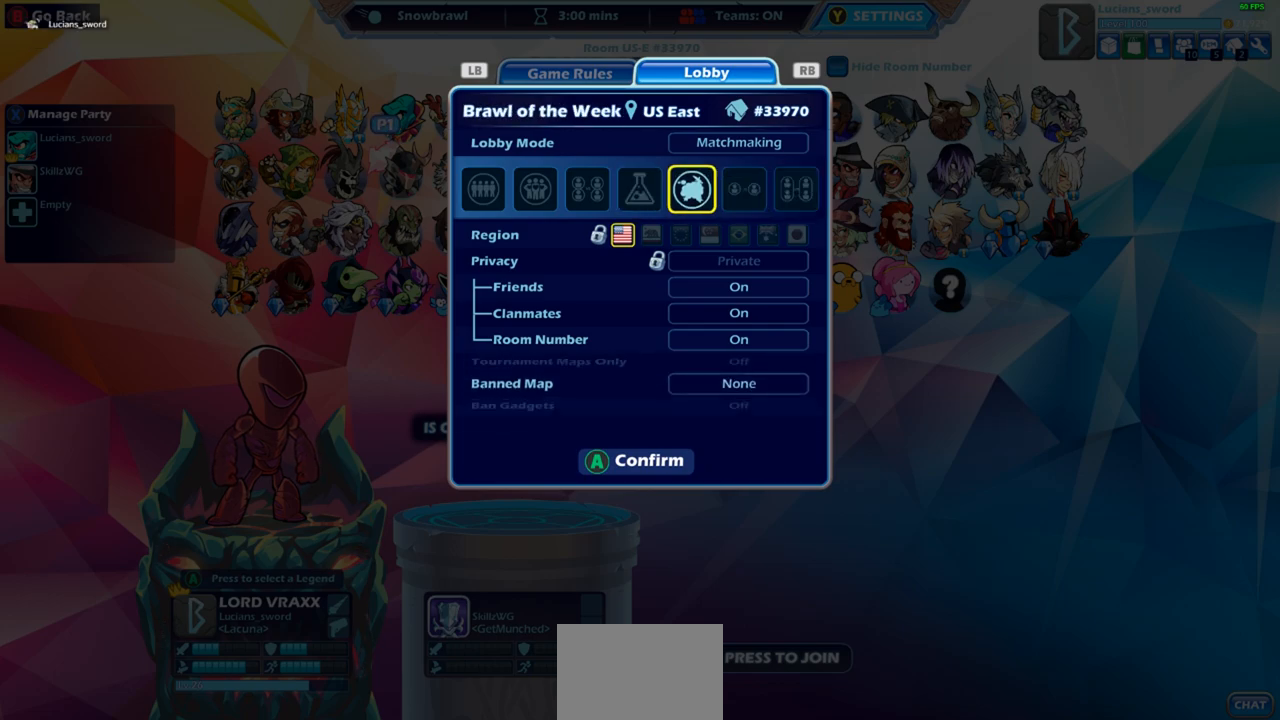
{"buttons": ["DPAD_LEFT"], "left_stick": "center", "right_stick": "center", "events": [[50, "DPAD_LEFT", "up"], [100, "DPAD_LEFT", "down"], [200, "DPAD_LEFT", "up"], [250, "DPAD_LEFT", "down"], [350, "DPAD_LEFT", "up"], [417, "DPAD_LEFT", "down"]]}
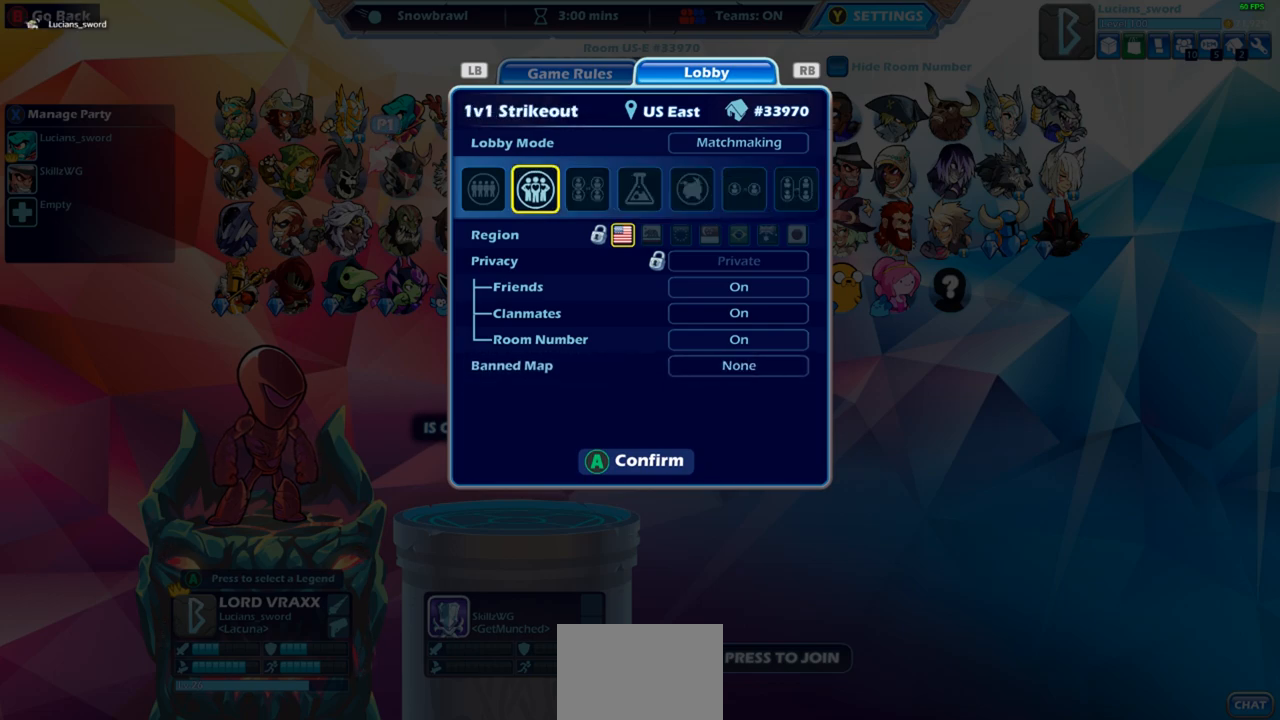
{"buttons": [], "left_stick": "center", "right_stick": "center", "events": [[17, "DPAD_LEFT", "up"], [100, "DPAD_LEFT", "down"], [217, "DPAD_LEFT", "up"], [383, "DPAD_RIGHT", "down"], [483, "DPAD_RIGHT", "up"]]}
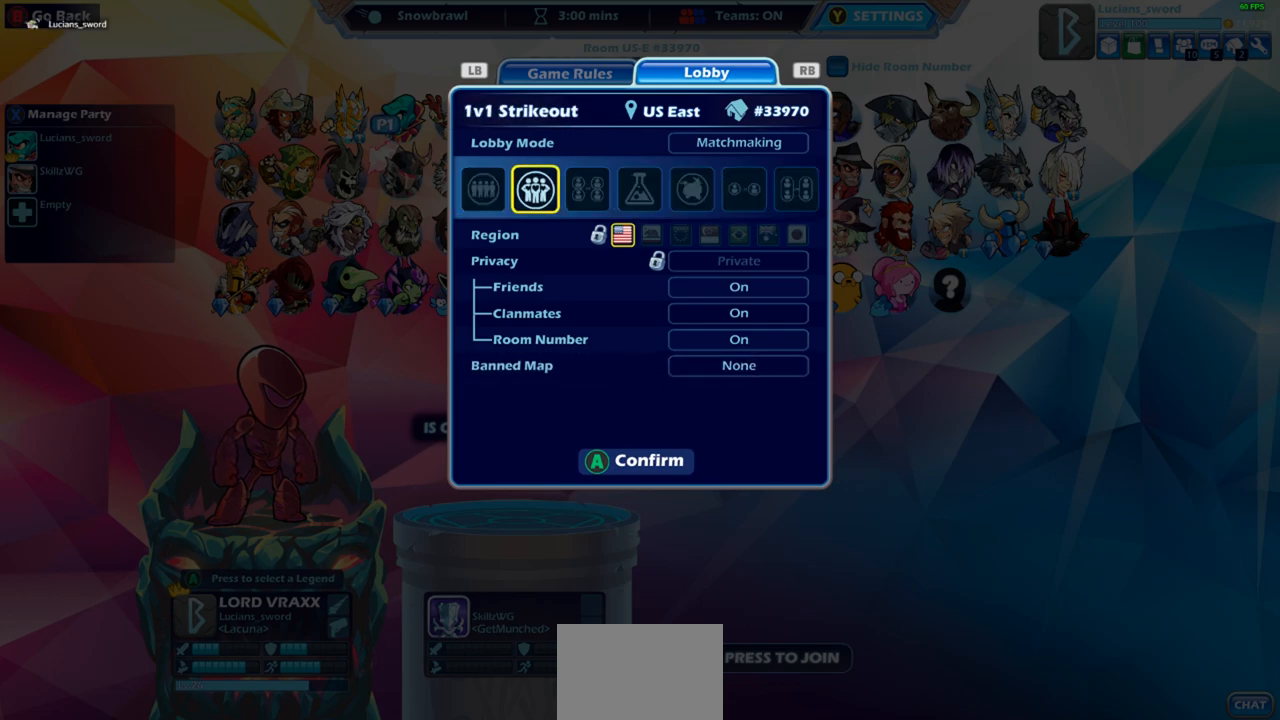
{"buttons": [], "left_stick": "center", "right_stick": "center", "events": [[83, "DPAD_RIGHT", "down"], [167, "DPAD_RIGHT", "up"]]}
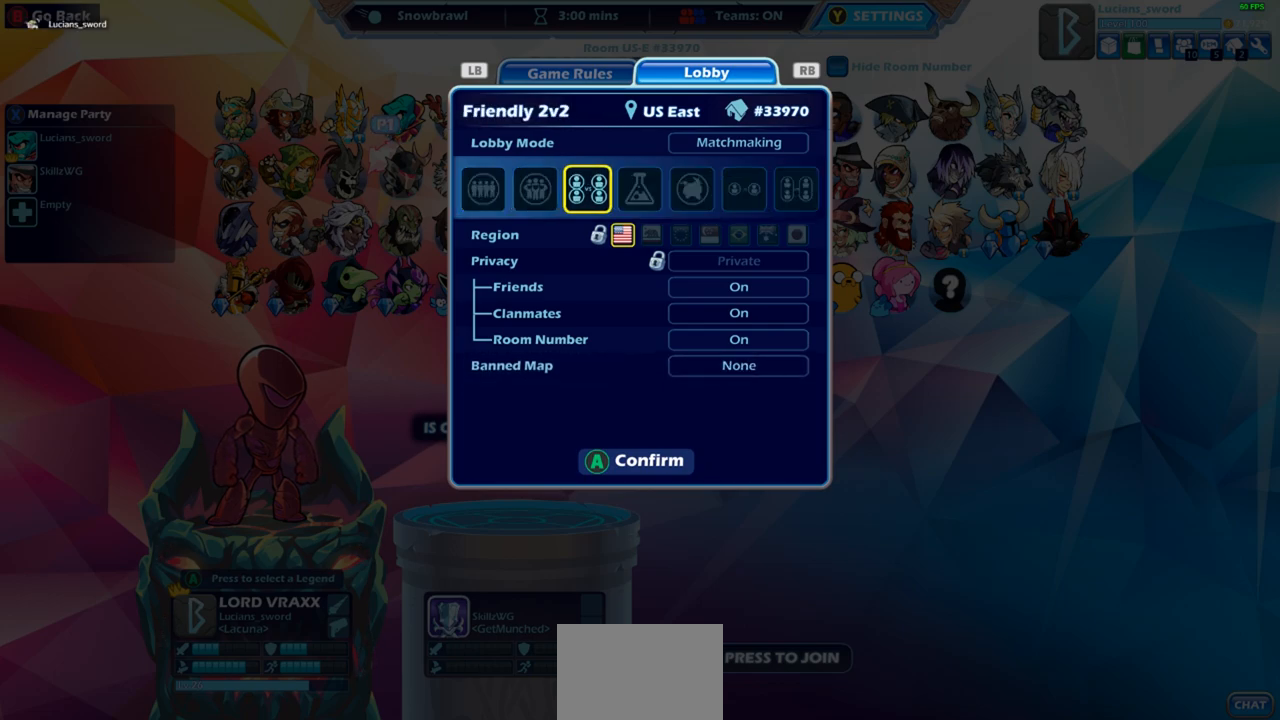
{"buttons": [], "left_stick": "center", "right_stick": "center", "events": []}
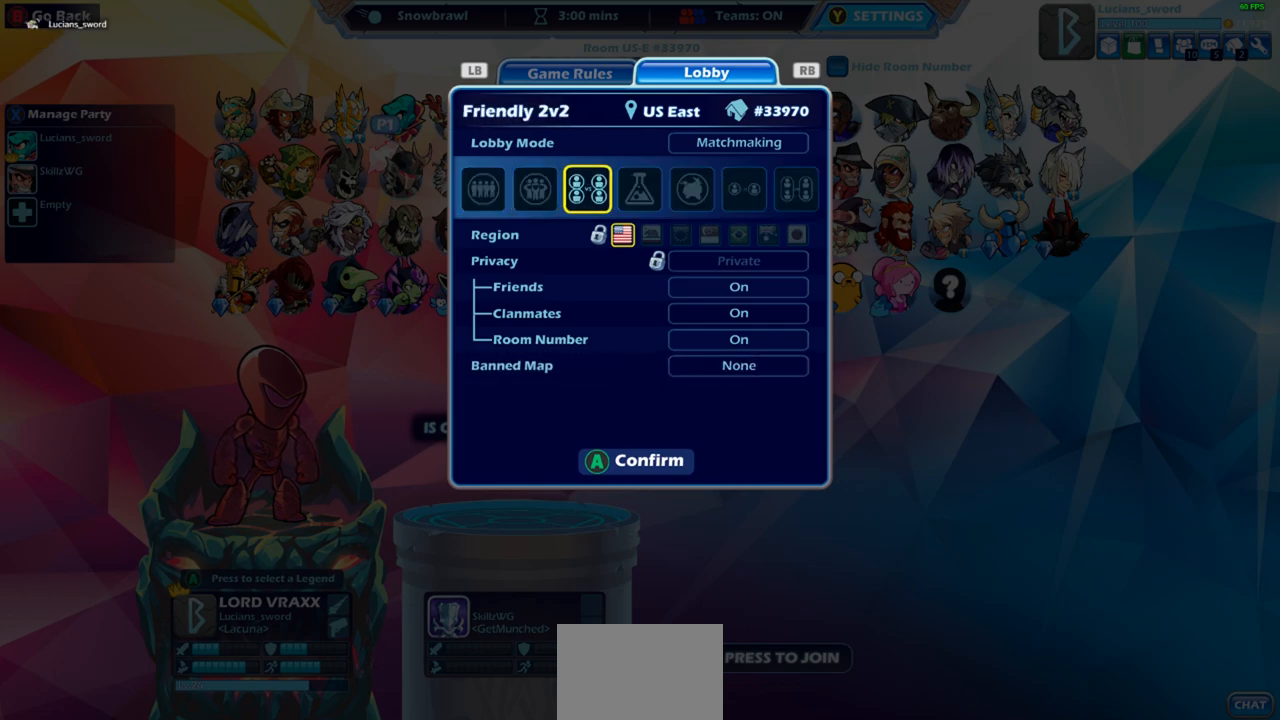
{"buttons": [], "left_stick": "center", "right_stick": "center", "events": [[300, "CROSS", "down"], [417, "CROSS", "up"]]}
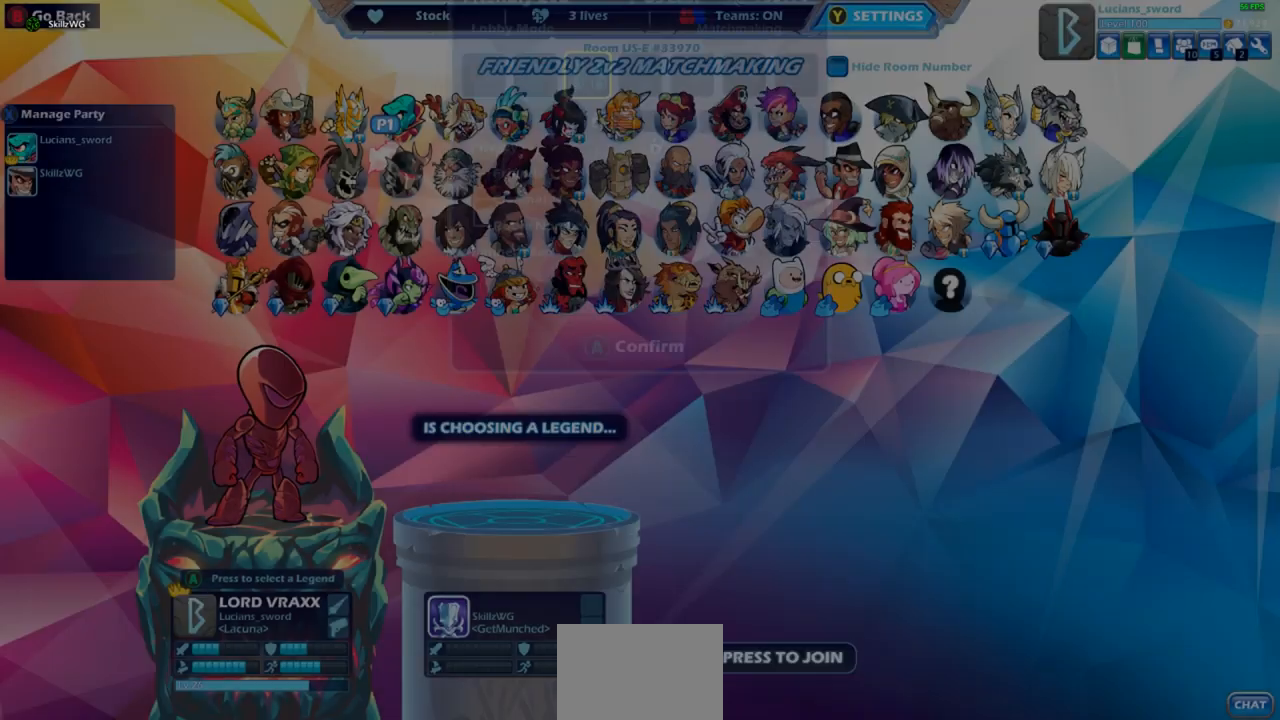
{"buttons": [], "left_stick": "center", "right_stick": "center", "events": []}
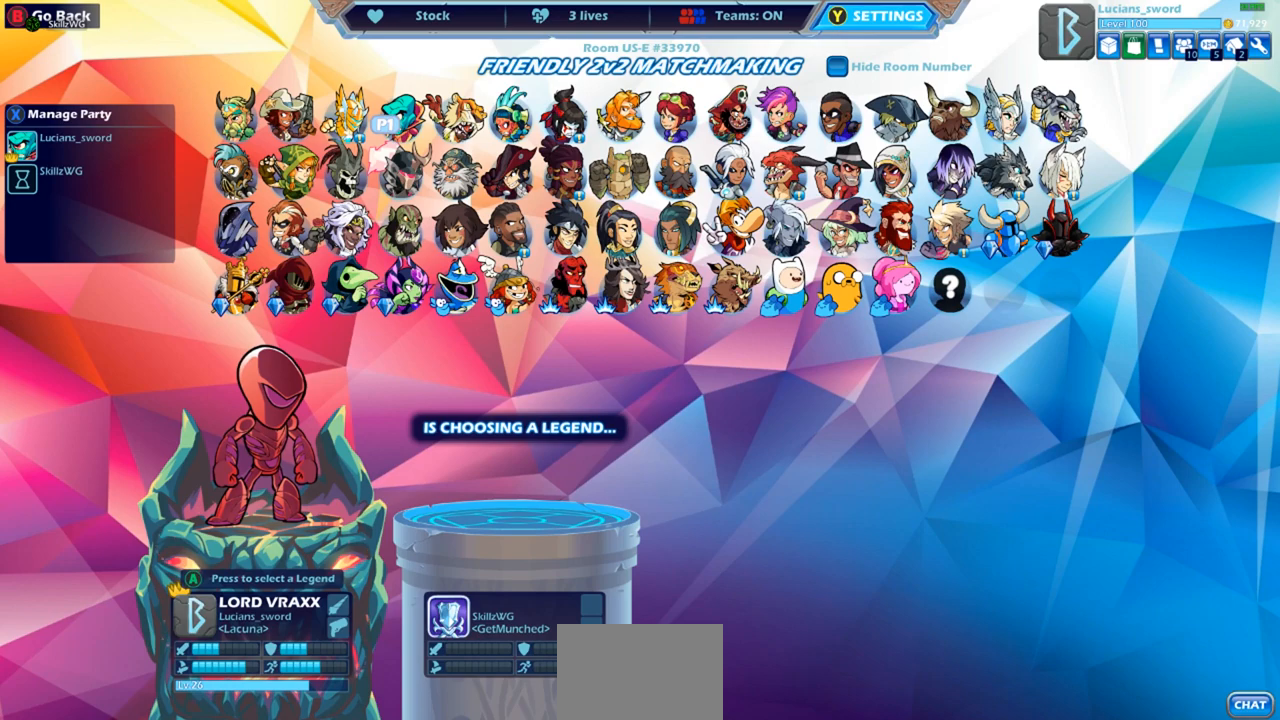
{"buttons": [], "left_stick": "center", "right_stick": "center", "events": [[50, "DPAD_DOWN", "down"], [167, "DPAD_DOWN", "up"], [250, "DPAD_DOWN", "down"], [333, "DPAD_DOWN", "up"]]}
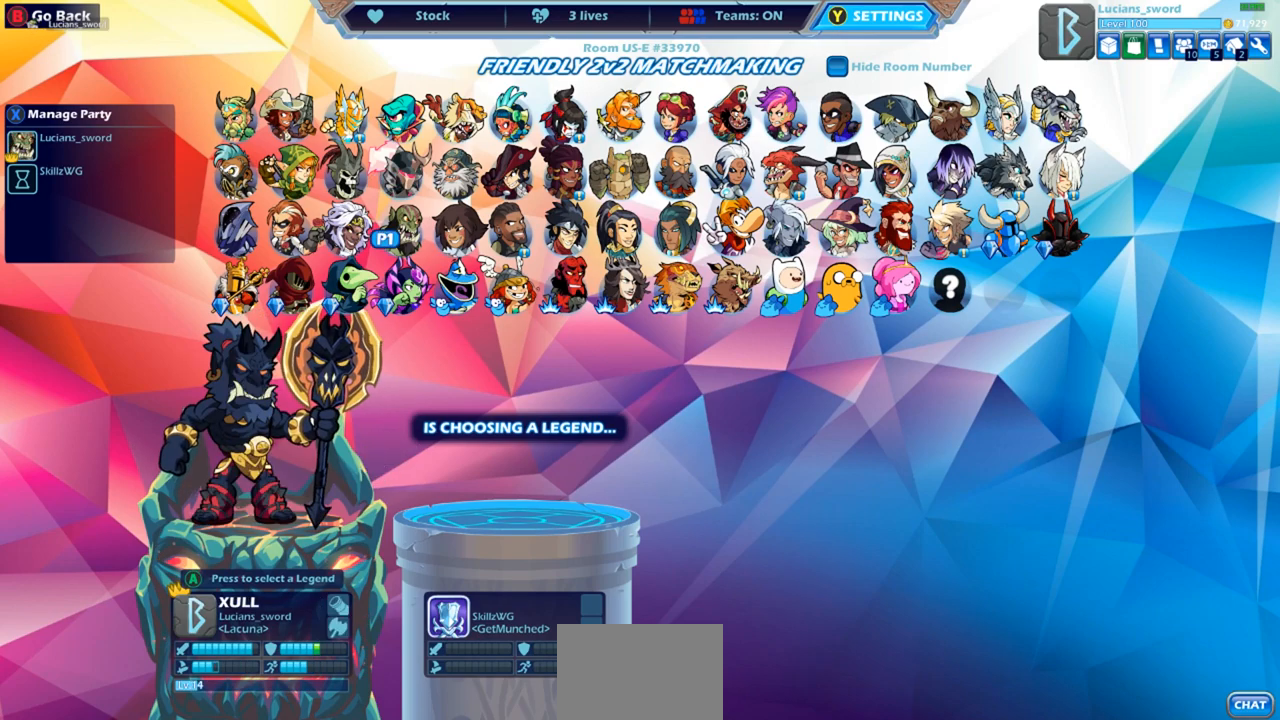
{"buttons": [], "left_stick": "center", "right_stick": "center", "events": [[67, "DPAD_RIGHT", "down"], [150, "DPAD_RIGHT", "up"], [250, "DPAD_RIGHT", "down"], [317, "DPAD_RIGHT", "up"], [417, "DPAD_RIGHT", "down"], [467, "DPAD_RIGHT", "up"]]}
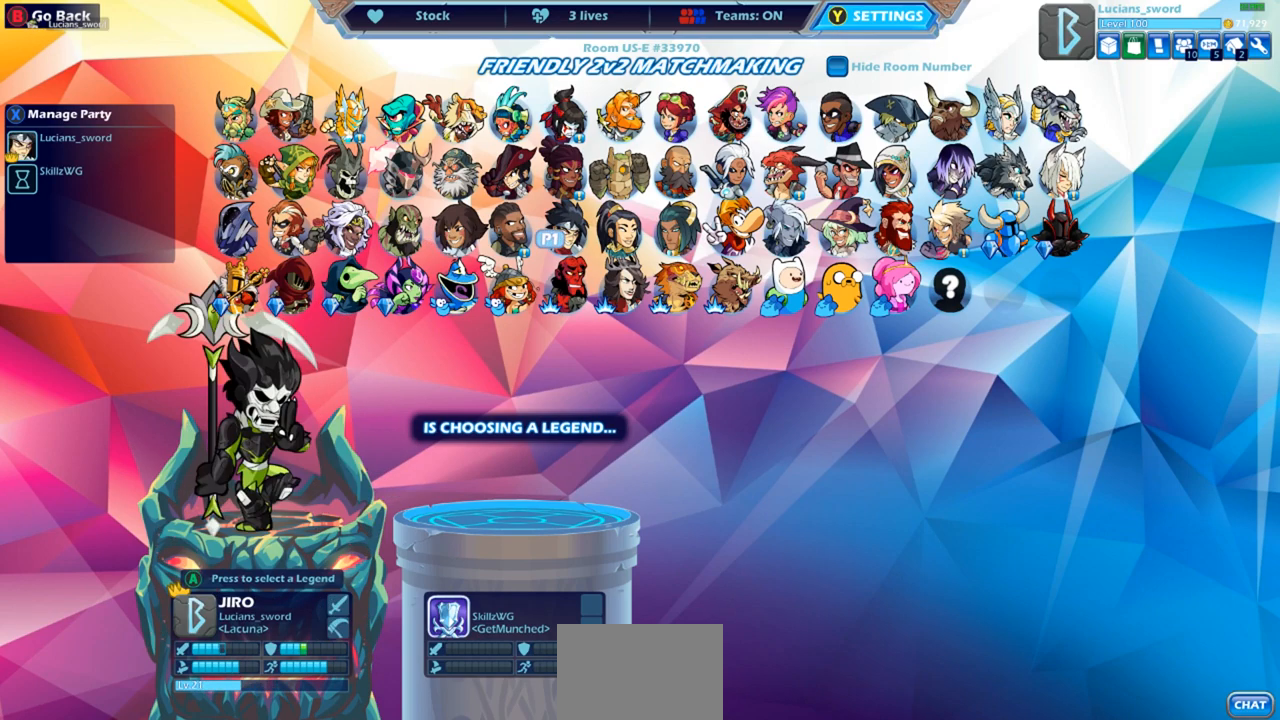
{"buttons": ["DPAD_RIGHT"], "left_stick": "center", "right_stick": "center", "events": [[83, "DPAD_RIGHT", "down"], [150, "DPAD_RIGHT", "up"], [450, "DPAD_RIGHT", "down"]]}
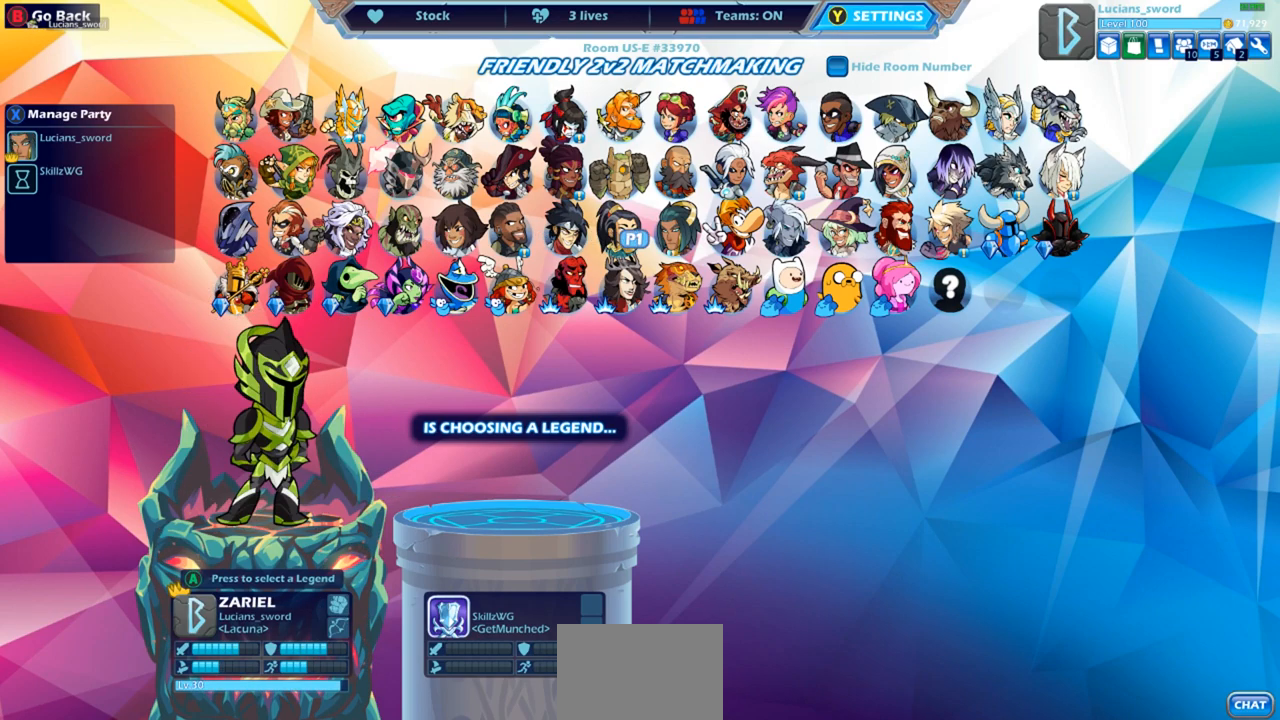
{"buttons": ["DPAD_RIGHT"], "left_stick": "center", "right_stick": "center", "events": [[17, "DPAD_RIGHT", "up"], [267, "DPAD_RIGHT", "down"], [350, "DPAD_RIGHT", "up"], [467, "DPAD_RIGHT", "down"]]}
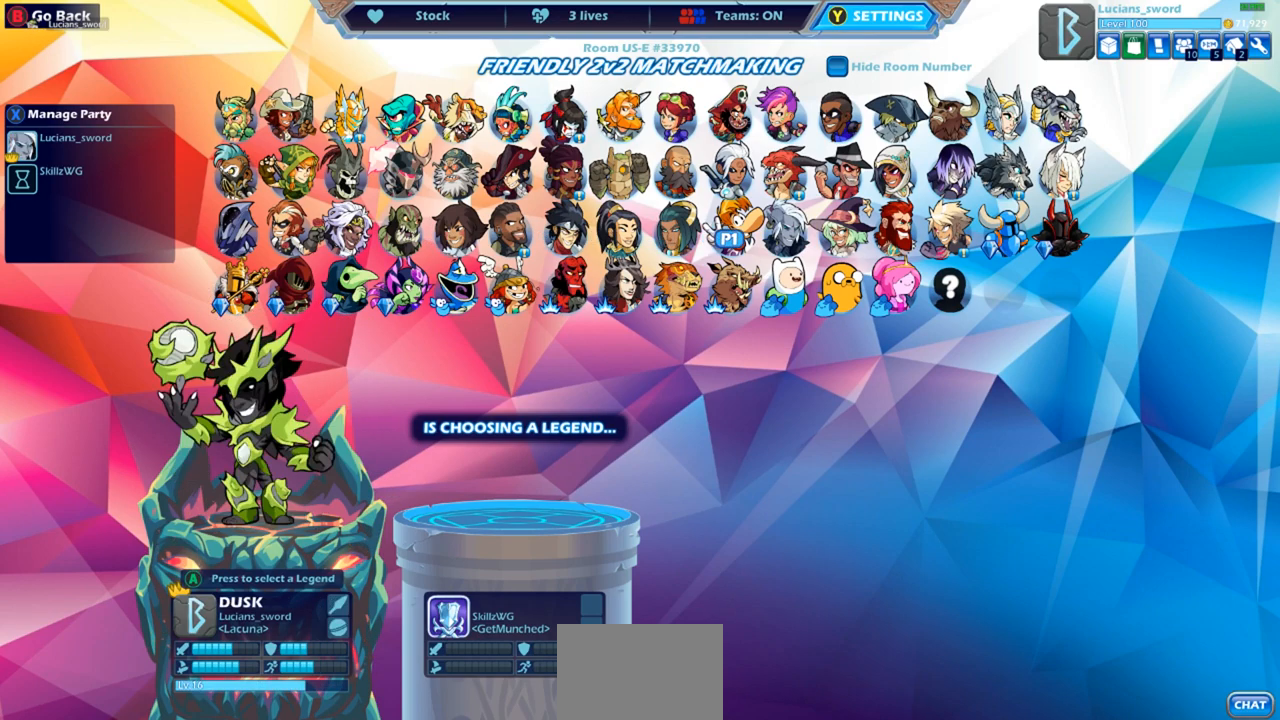
{"buttons": [], "left_stick": "center", "right_stick": "center", "events": [[17, "DPAD_RIGHT", "up"], [117, "DPAD_RIGHT", "down"], [167, "DPAD_RIGHT", "up"], [367, "DPAD_UP", "down"], [467, "DPAD_UP", "up"]]}
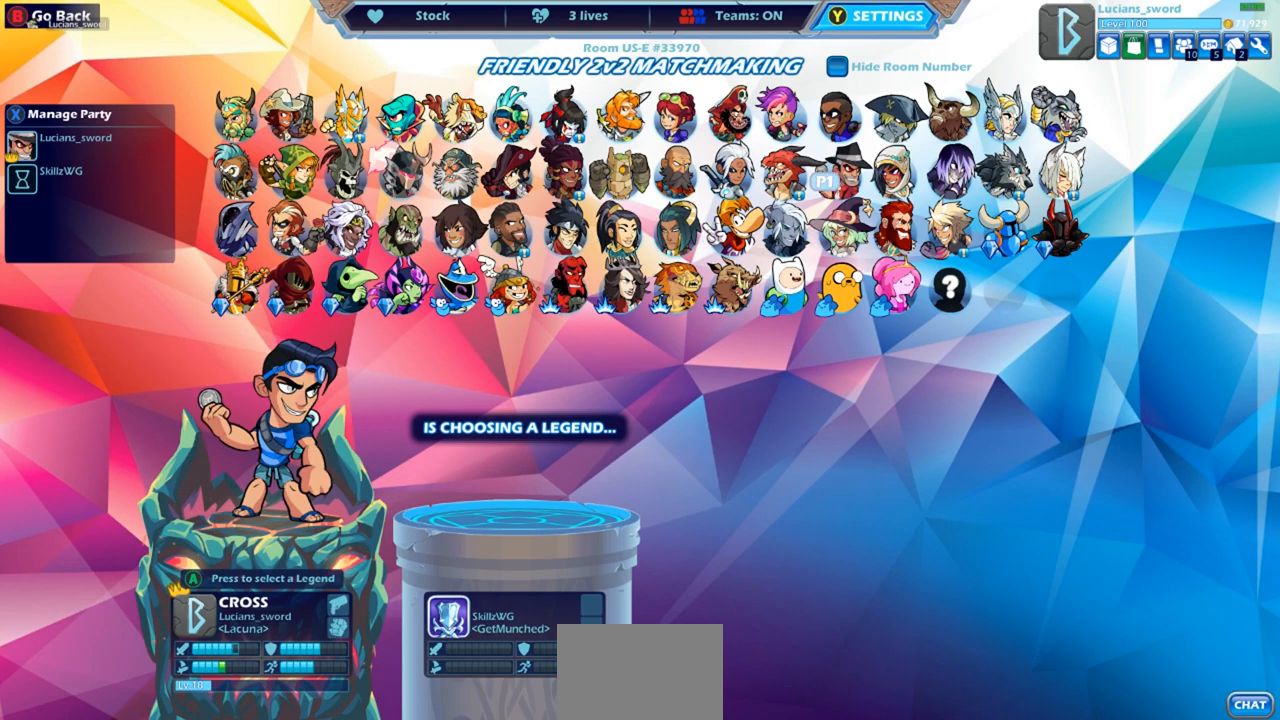
{"buttons": [], "left_stick": "center", "right_stick": "center", "events": [[400, "DPAD_LEFT", "down"], [500, "DPAD_LEFT", "up"]]}
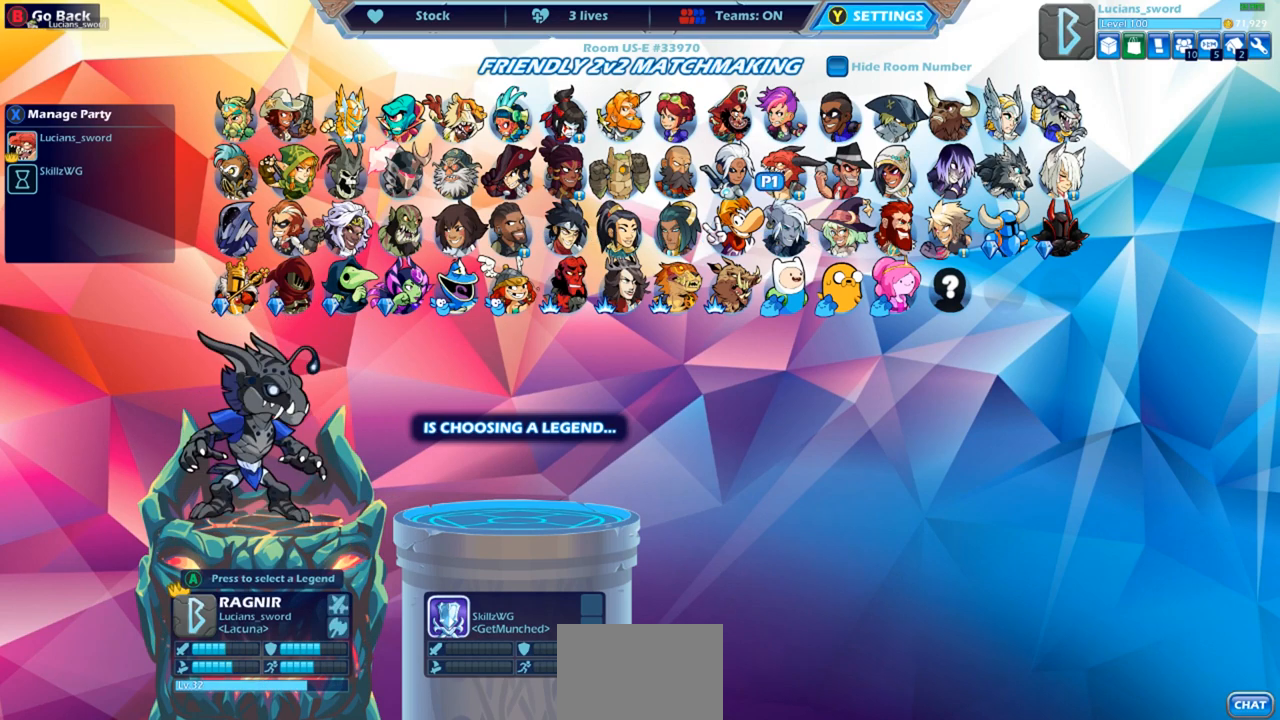
{"buttons": [], "left_stick": "center", "right_stick": "center", "events": [[50, "DPAD_LEFT", "down"], [183, "DPAD_LEFT", "up"], [233, "DPAD_LEFT", "down"], [333, "DPAD_LEFT", "up"], [383, "DPAD_LEFT", "down"], [483, "DPAD_LEFT", "up"]]}
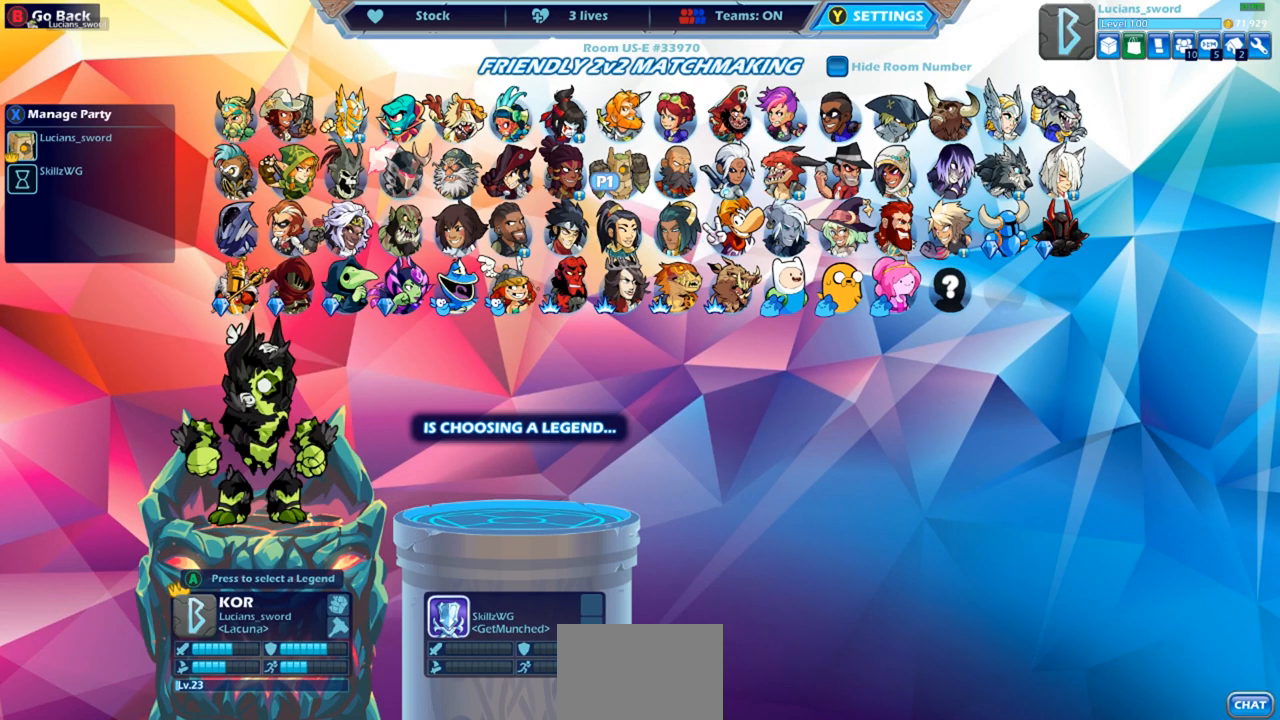
{"buttons": ["DPAD_LEFT"], "left_stick": "center", "right_stick": "center", "events": [[67, "DPAD_LEFT", "down"], [167, "DPAD_LEFT", "up"], [267, "DPAD_LEFT", "down"], [350, "DPAD_LEFT", "up"], [483, "DPAD_LEFT", "down"]]}
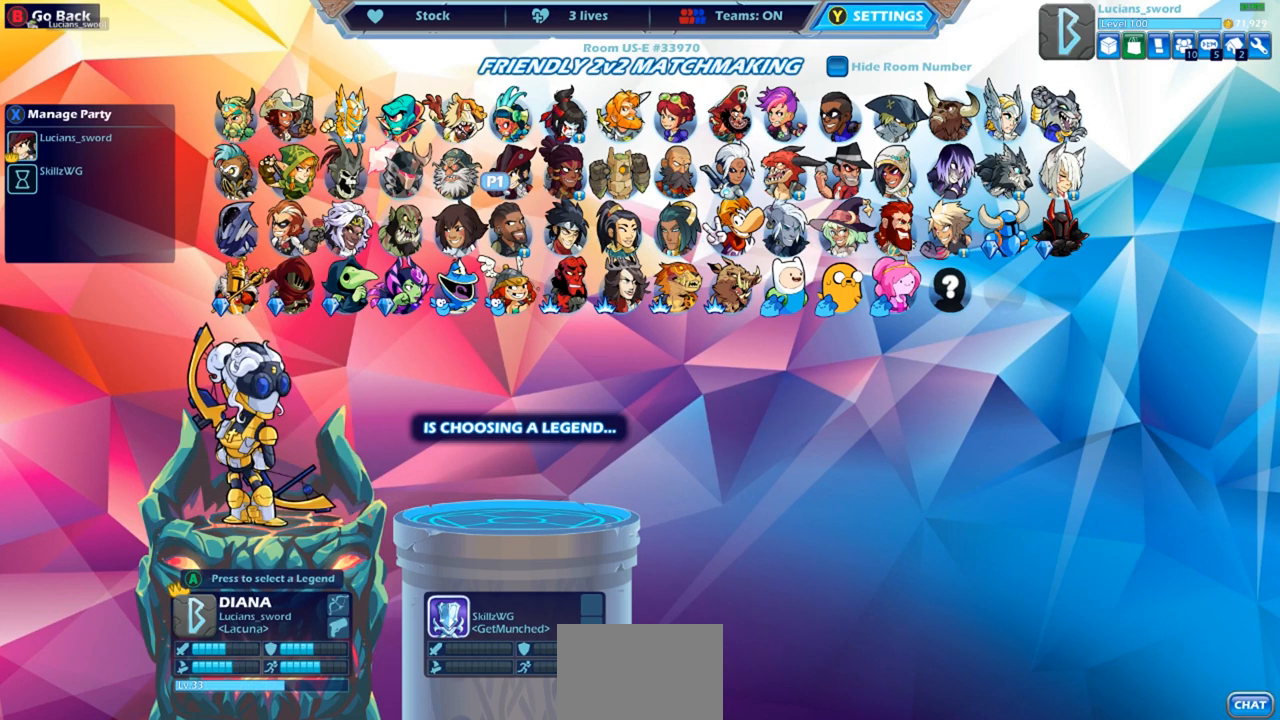
{"buttons": [], "left_stick": "center", "right_stick": "center", "events": [[83, "DPAD_LEFT", "up"], [167, "DPAD_LEFT", "down"], [267, "DPAD_LEFT", "up"], [383, "DPAD_DOWN", "down"], [483, "DPAD_DOWN", "up"]]}
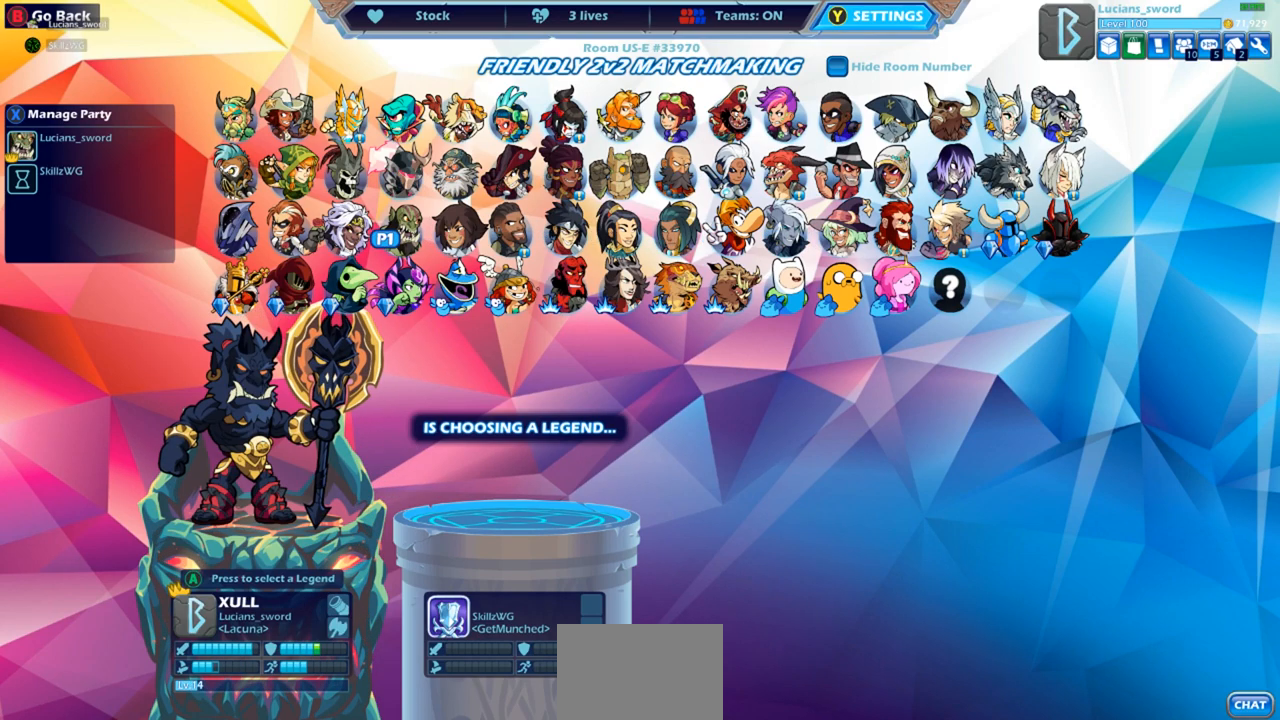
{"buttons": [], "left_stick": "center", "right_stick": "center", "events": [[217, "DPAD_RIGHT", "down"], [283, "DPAD_RIGHT", "up"], [367, "DPAD_RIGHT", "down"], [450, "DPAD_RIGHT", "up"]]}
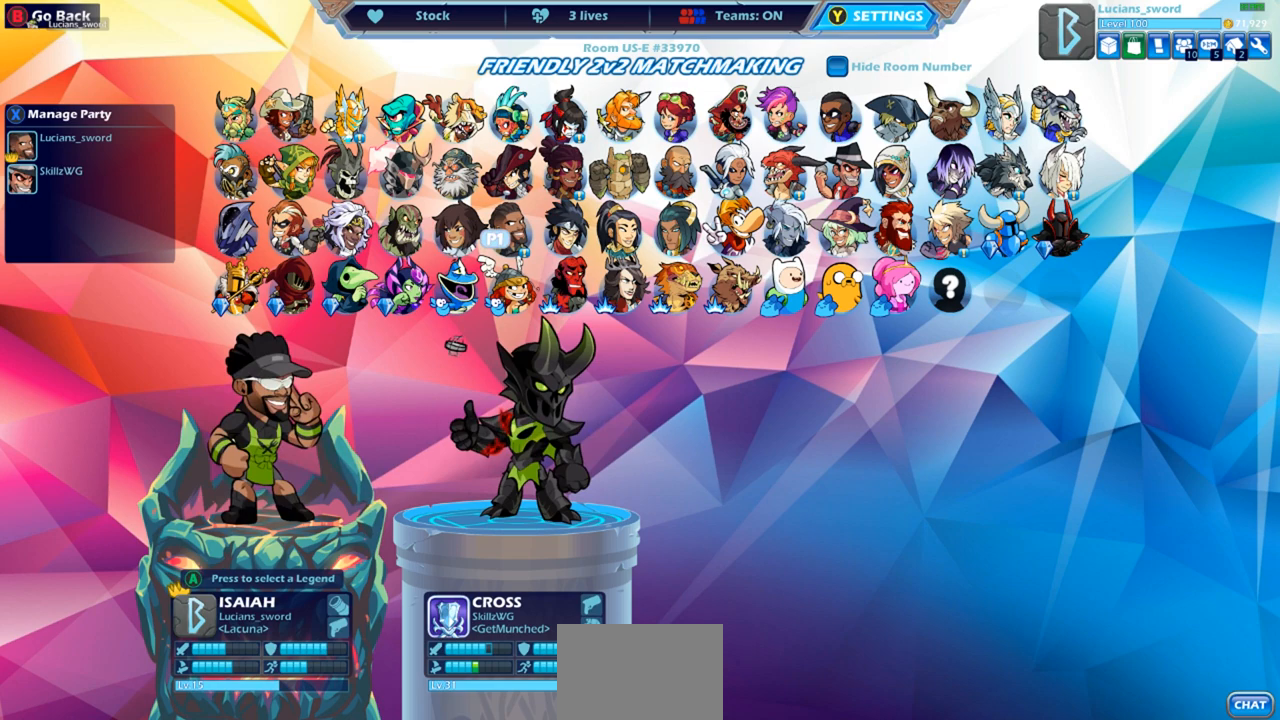
{"buttons": [], "left_stick": "center", "right_stick": "center", "events": [[17, "DPAD_RIGHT", "down"], [100, "DPAD_RIGHT", "up"], [183, "DPAD_RIGHT", "down"], [250, "DPAD_RIGHT", "up"], [333, "DPAD_RIGHT", "down"], [400, "DPAD_RIGHT", "up"]]}
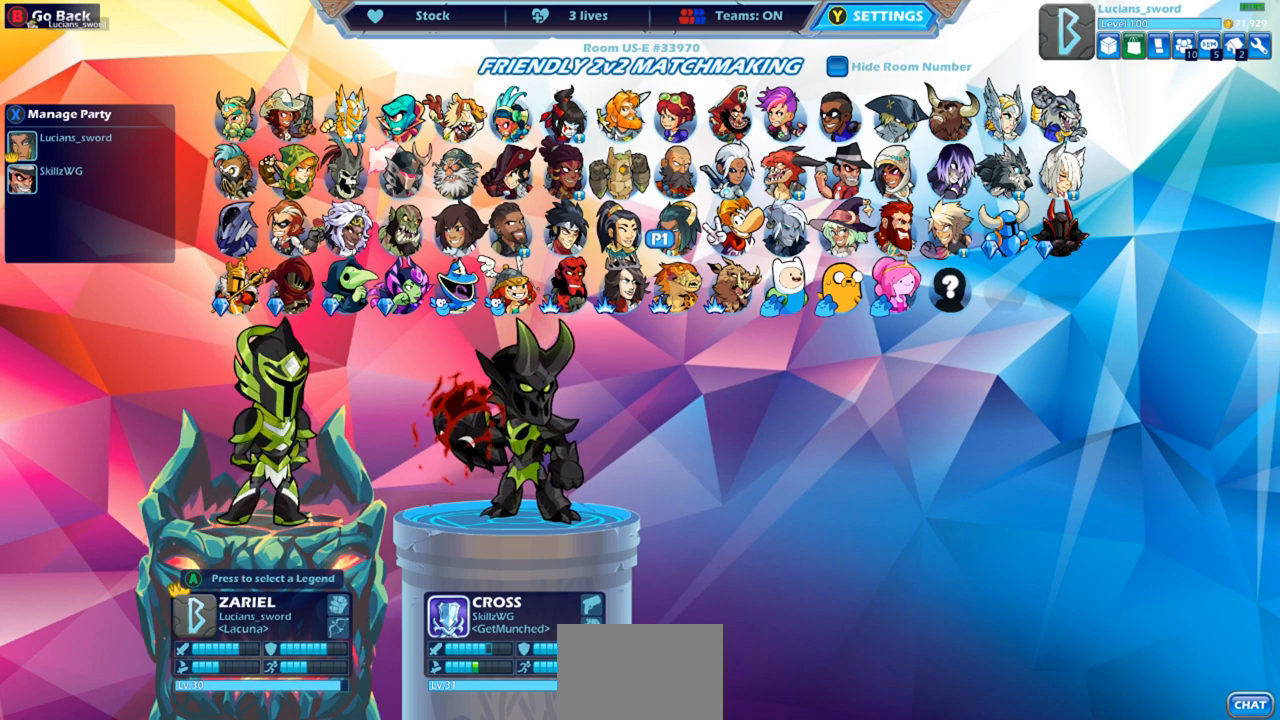
{"buttons": ["DPAD_RIGHT"], "left_stick": "center", "right_stick": "center", "events": [[450, "DPAD_RIGHT", "down"]]}
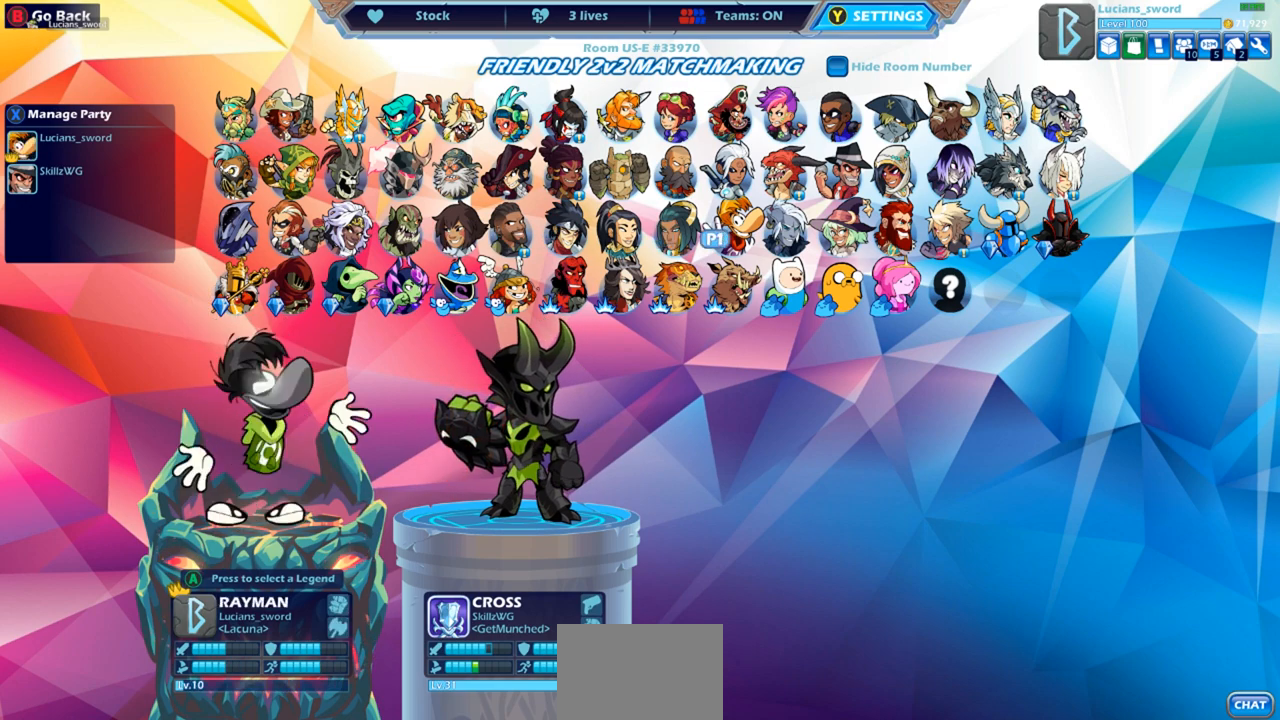
{"buttons": [], "left_stick": "center", "right_stick": "center", "events": [[33, "DPAD_RIGHT", "up"], [117, "DPAD_RIGHT", "down"], [183, "DPAD_RIGHT", "up"], [383, "DPAD_LEFT", "down"], [483, "DPAD_LEFT", "up"]]}